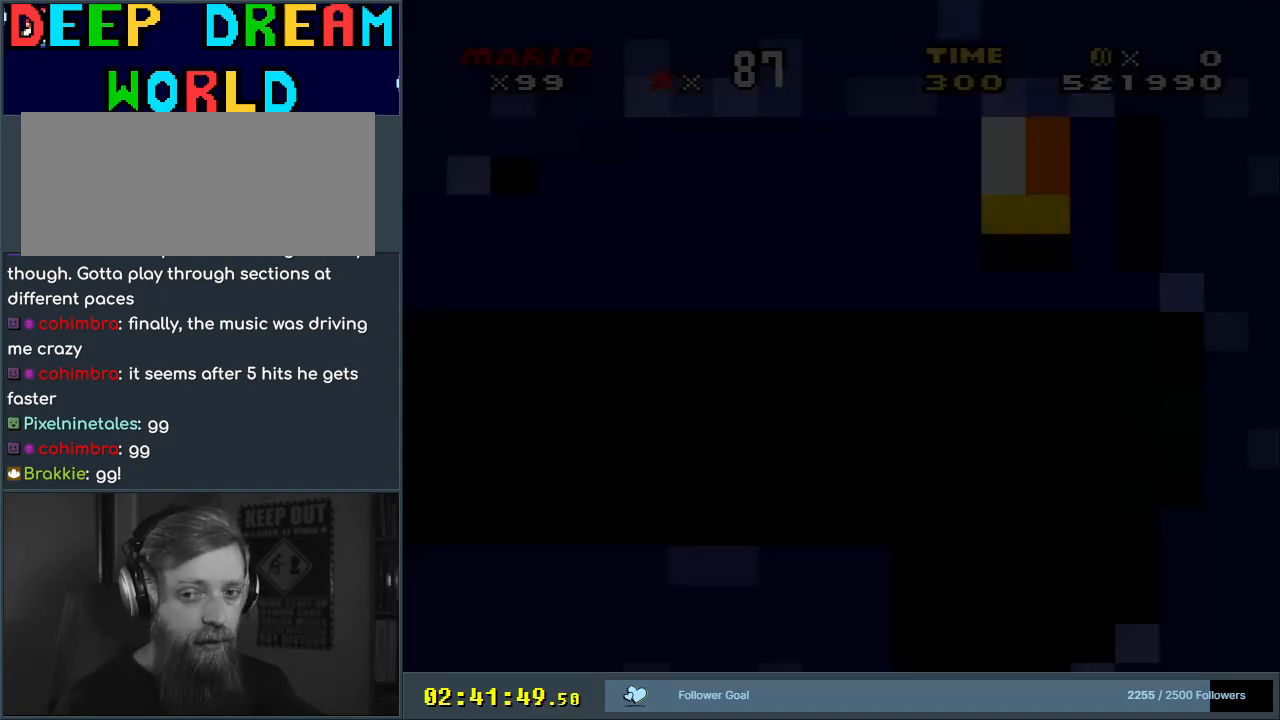
Gameplay with a controller (Nintendo layout); each line is a JSON object with the inputs held at the frame after it. "events" lists button and stick changes between this image and that frame as [ms after this image, input, new state], when the widget could be followed in between. Not read: L3 R3.
{"buttons": ["Y"], "events": [[467, "Y", "down"]]}
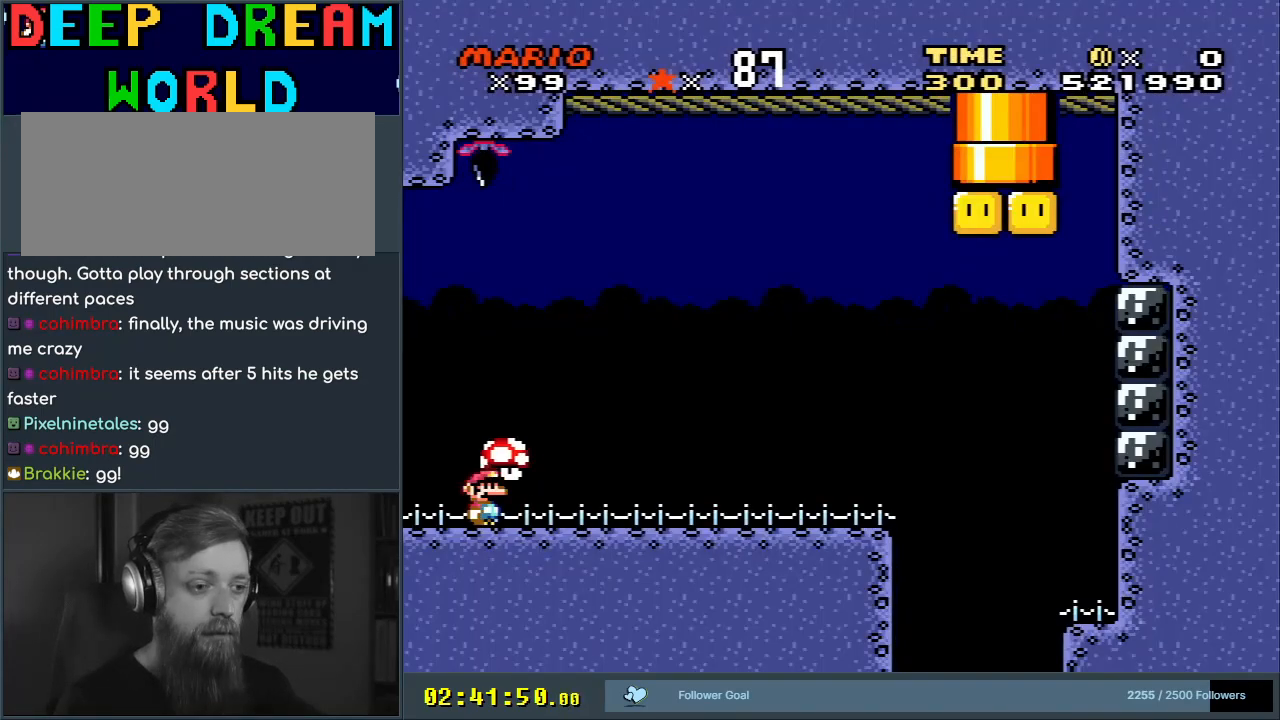
{"buttons": ["Y"], "events": [[150, "B", "down"], [267, "B", "up"]]}
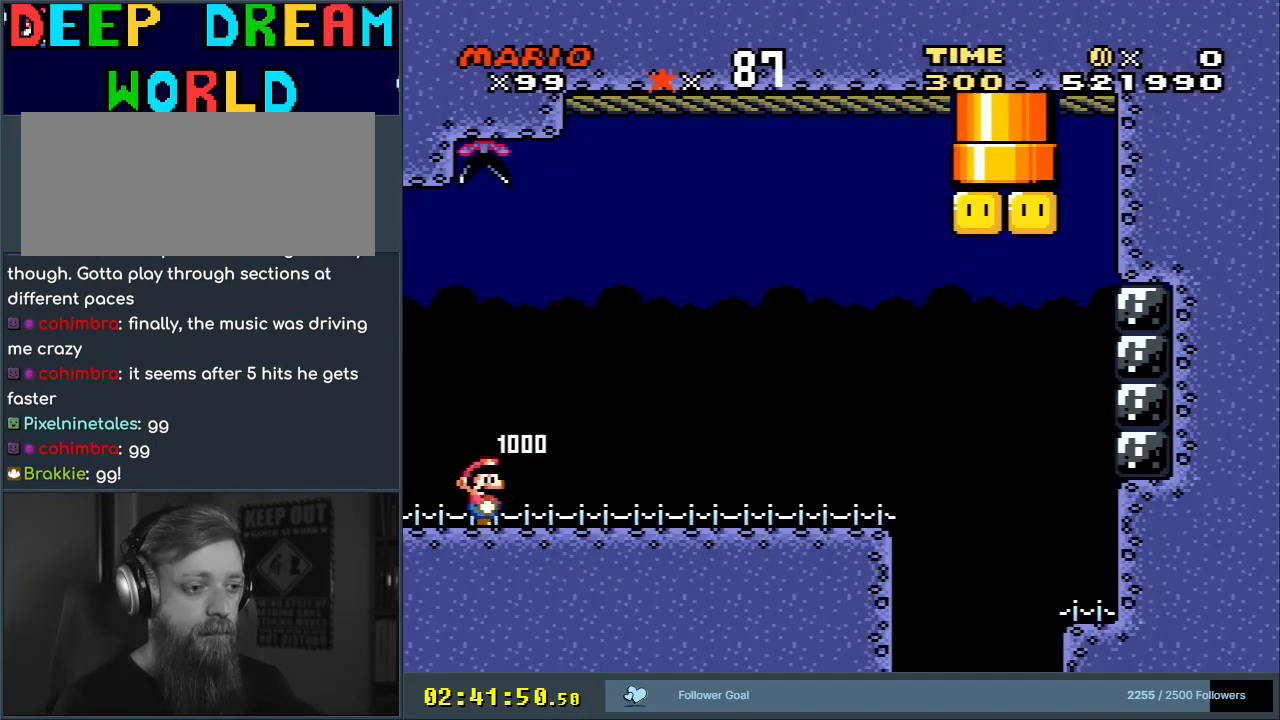
{"buttons": ["Y", "DPAD_RIGHT"], "events": [[267, "DPAD_RIGHT", "down"]]}
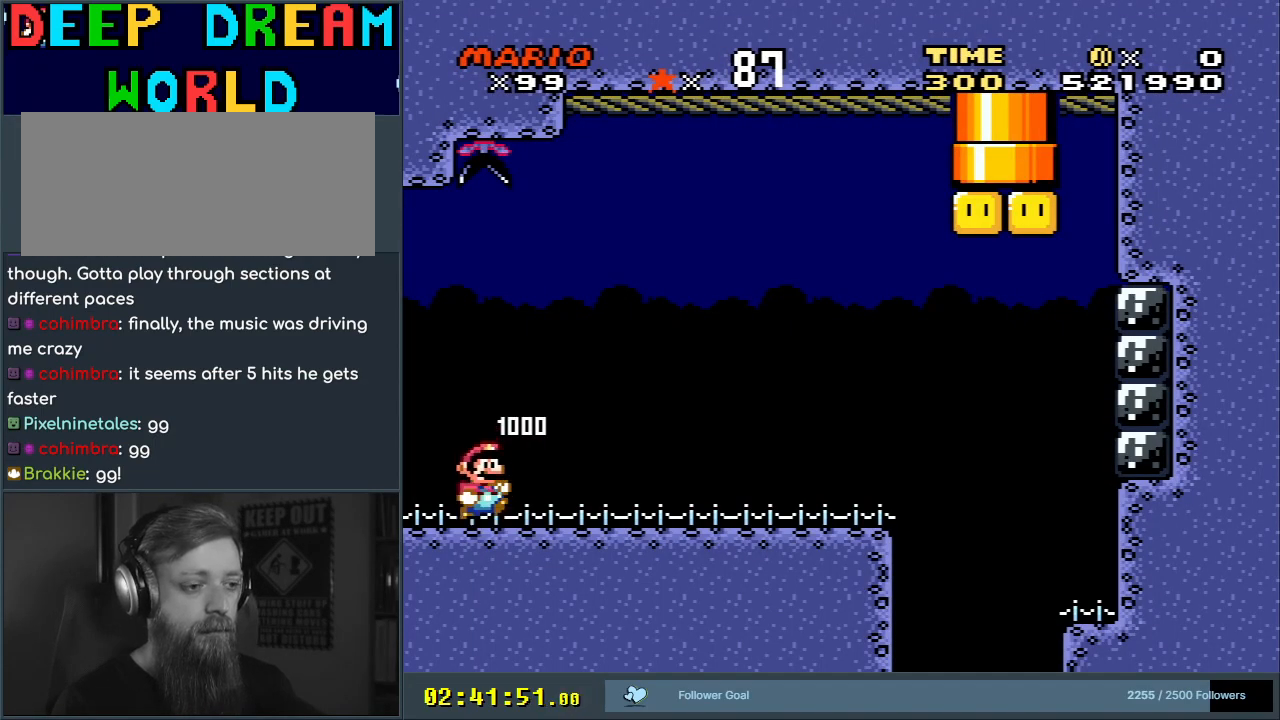
{"buttons": ["B", "Y", "DPAD_LEFT"], "events": [[133, "B", "down"], [217, "DPAD_RIGHT", "up"], [267, "B", "up"], [433, "B", "down"], [467, "DPAD_LEFT", "down"]]}
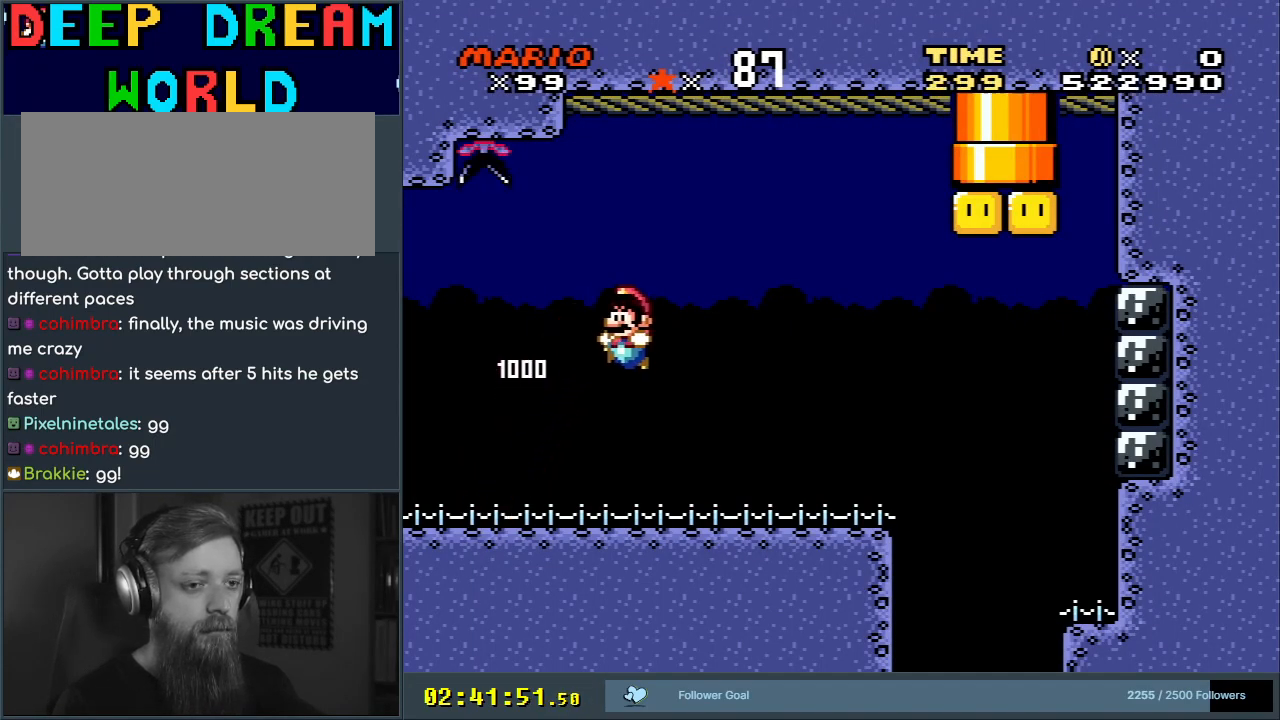
{"buttons": ["Y"], "events": [[117, "B", "up"], [133, "DPAD_LEFT", "up"], [217, "DPAD_RIGHT", "down"], [417, "DPAD_RIGHT", "up"]]}
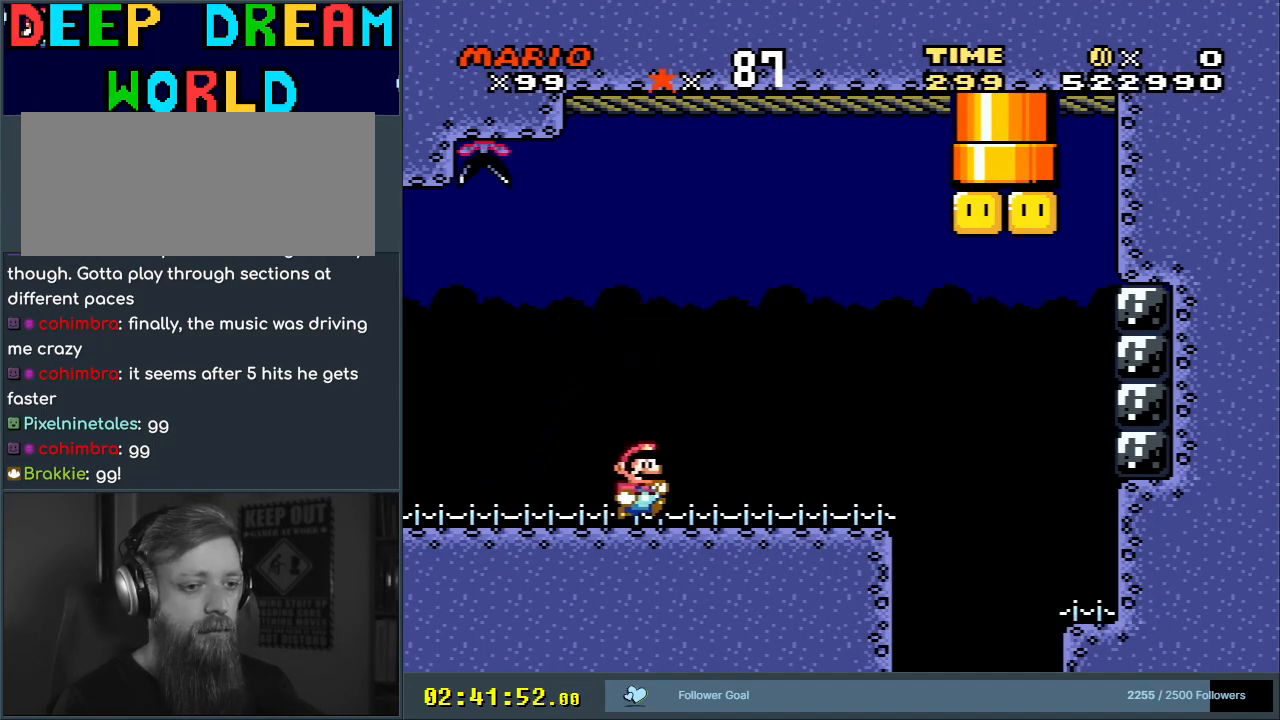
{"buttons": ["Y", "DPAD_RIGHT"], "events": [[183, "DPAD_RIGHT", "down"]]}
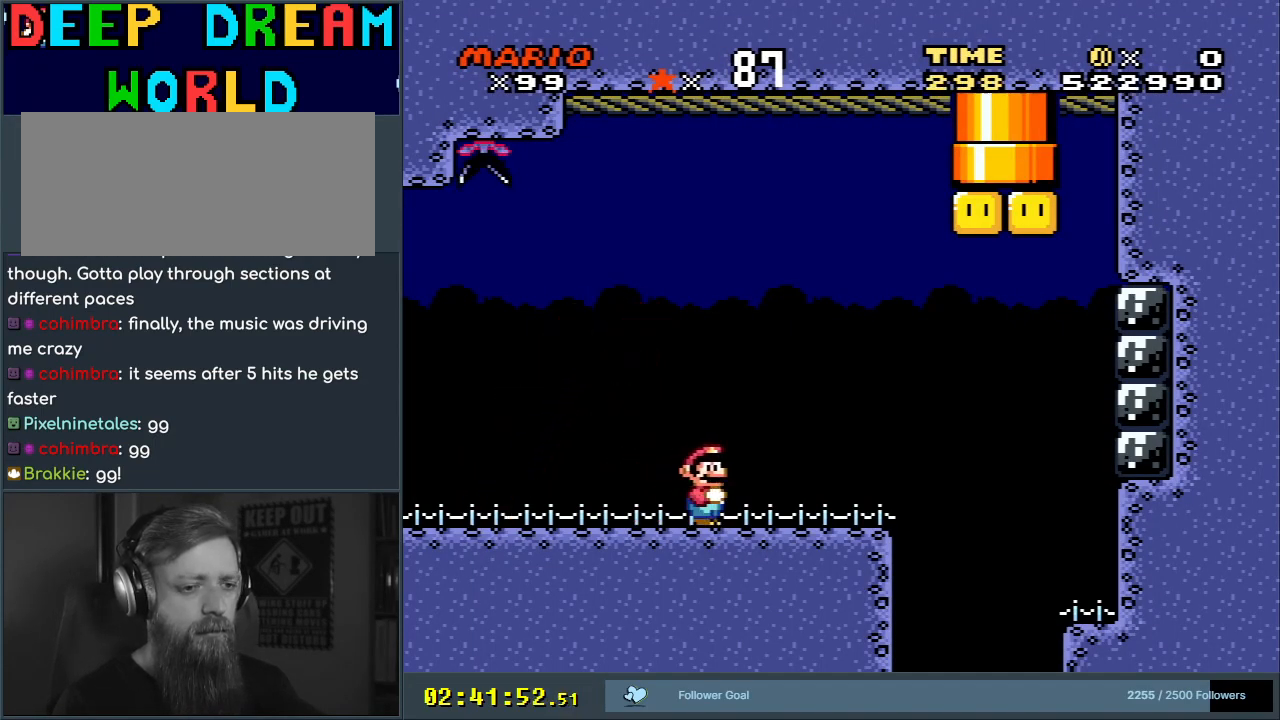
{"buttons": ["B", "Y", "DPAD_RIGHT"], "events": [[267, "B", "down"]]}
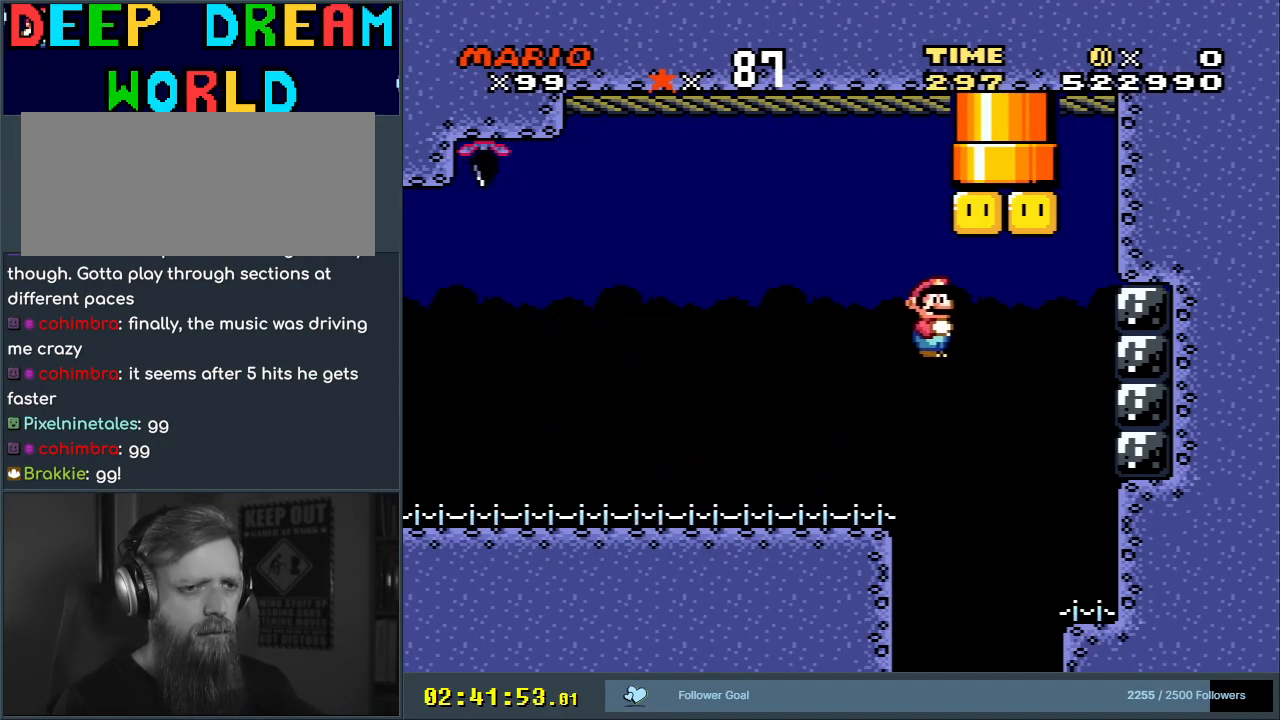
{"buttons": ["Y", "DPAD_RIGHT"], "events": [[450, "B", "up"]]}
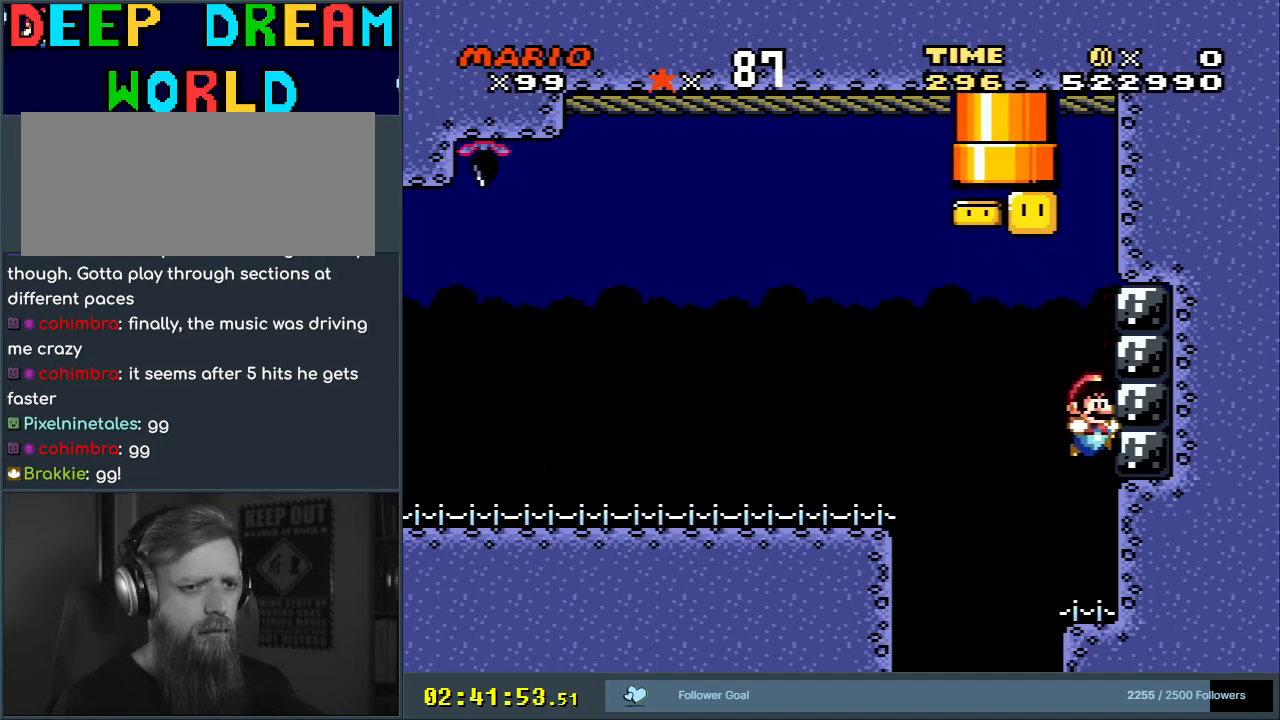
{"buttons": ["B", "Y", "DPAD_RIGHT"], "events": [[17, "DPAD_RIGHT", "up"], [233, "DPAD_LEFT", "down"], [283, "B", "down"], [383, "DPAD_LEFT", "up"], [400, "DPAD_UP", "down"], [433, "DPAD_RIGHT", "down"], [433, "DPAD_UP", "up"]]}
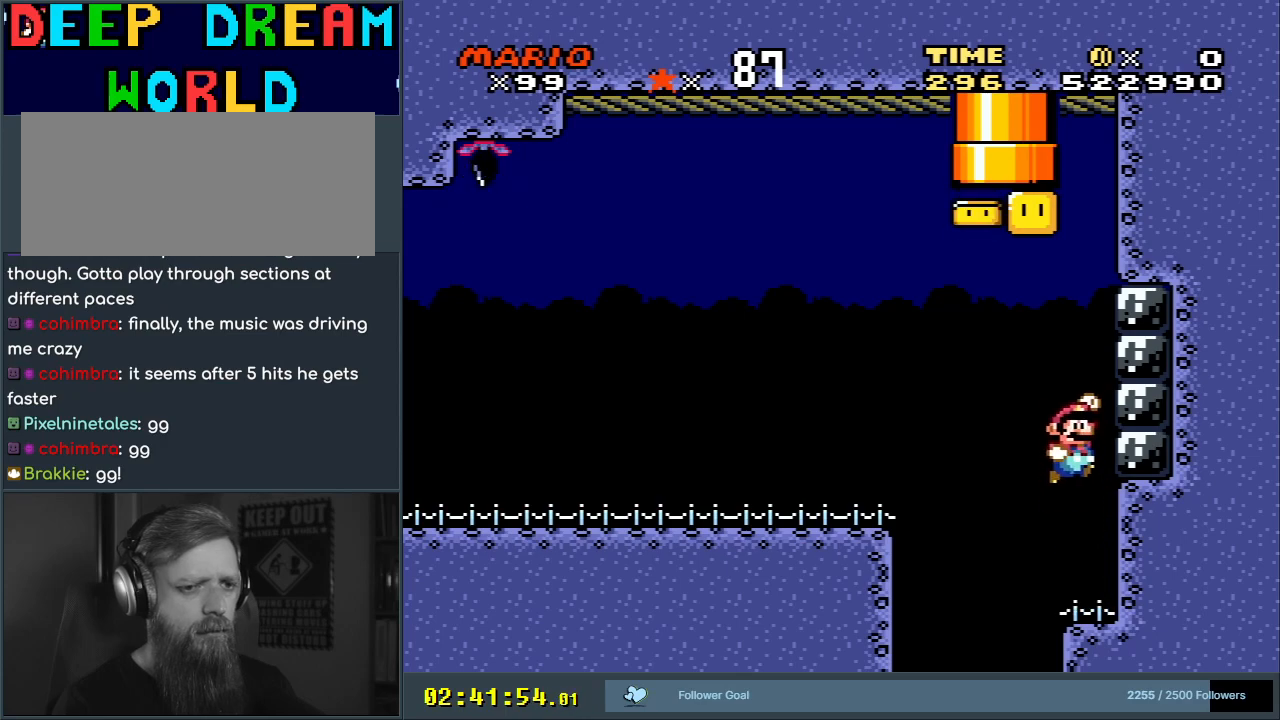
{"buttons": ["B", "Y", "DPAD_UP", "DPAD_LEFT"], "events": [[100, "DPAD_UP", "down"], [150, "B", "up"], [250, "B", "down"], [333, "DPAD_RIGHT", "up"], [383, "DPAD_LEFT", "down"]]}
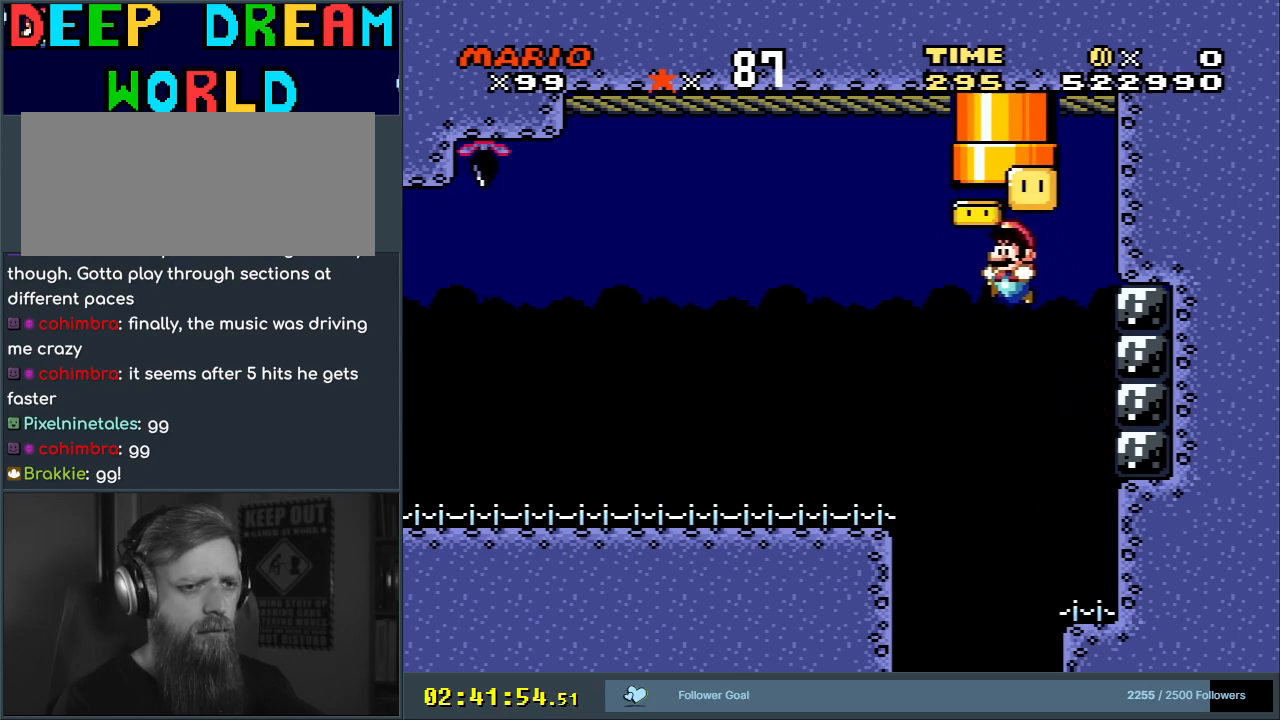
{"buttons": ["Y", "DPAD_RIGHT"], "events": [[67, "DPAD_UP", "up"], [217, "DPAD_LEFT", "up"], [283, "B", "up"], [350, "DPAD_RIGHT", "down"]]}
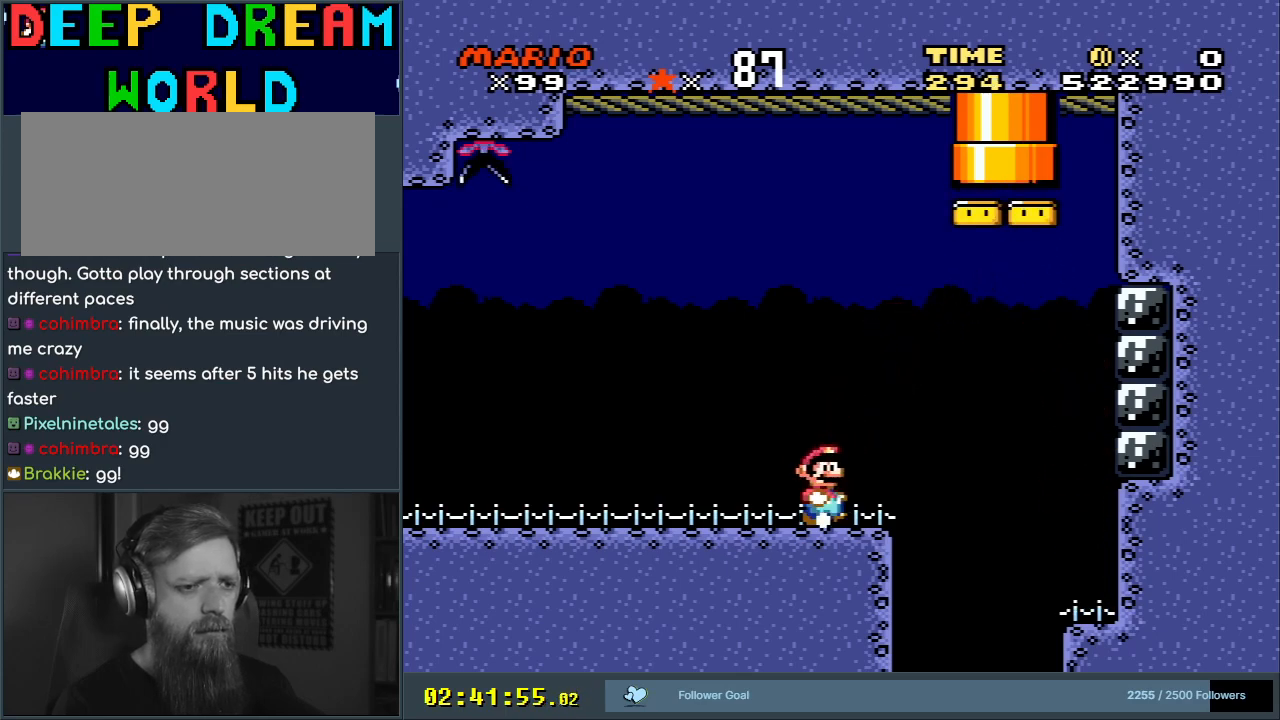
{"buttons": ["B", "Y", "DPAD_RIGHT"], "events": [[233, "B", "down"], [350, "B", "up"], [417, "B", "down"]]}
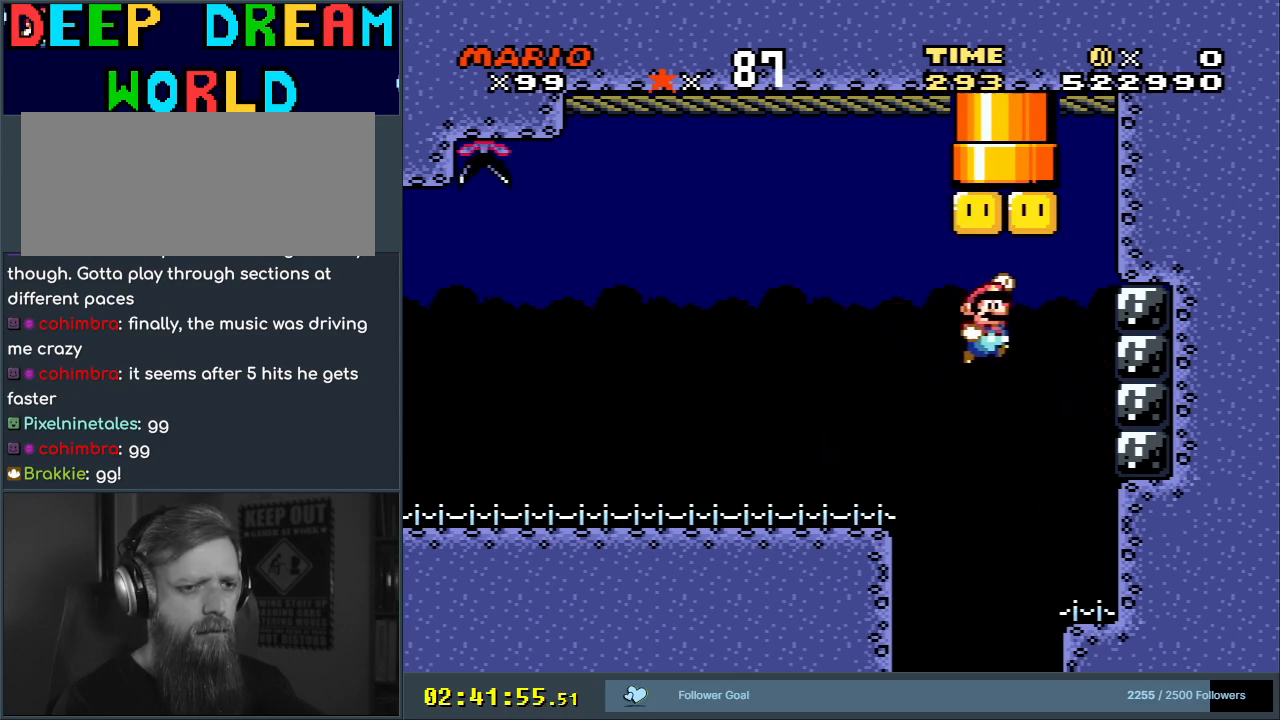
{"buttons": ["B", "Y", "DPAD_UP", "DPAD_RIGHT"], "events": [[183, "B", "up"], [317, "DPAD_UP", "down"], [383, "B", "down"]]}
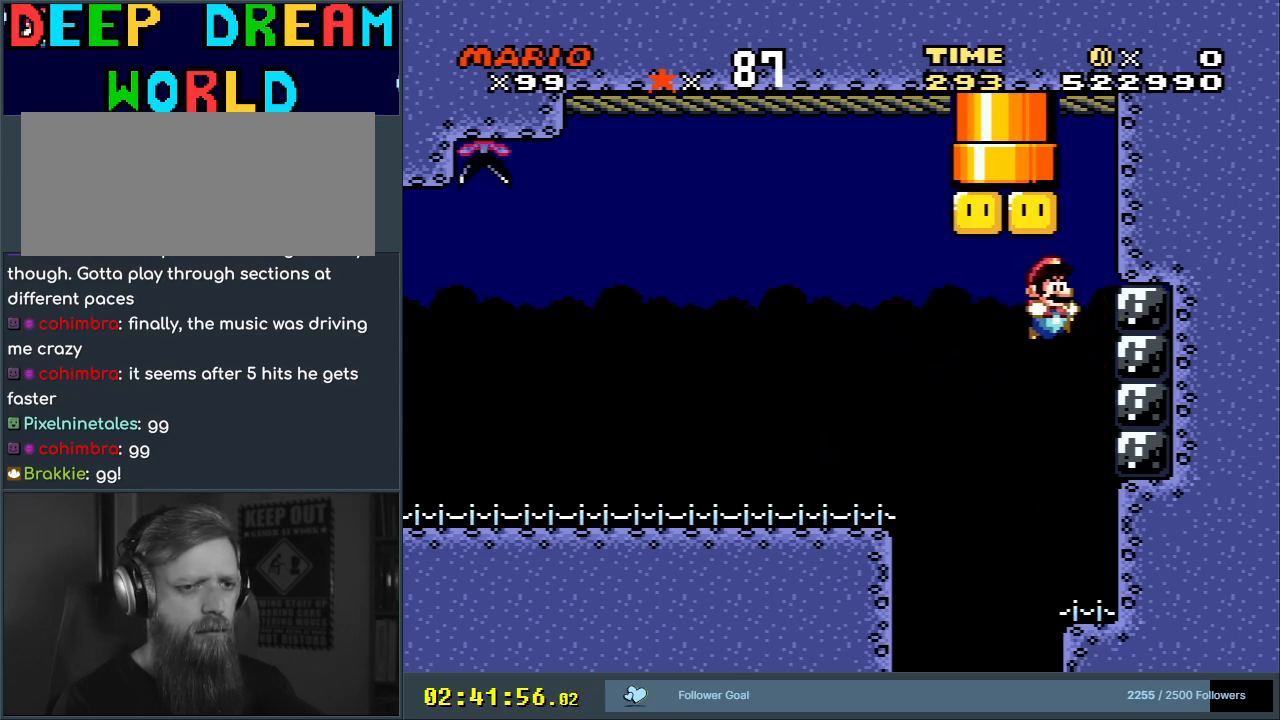
{"buttons": ["B", "Y", "DPAD_UP", "DPAD_RIGHT"], "events": [[33, "DPAD_RIGHT", "up"], [150, "DPAD_LEFT", "down"], [183, "DPAD_LEFT", "up"], [200, "DPAD_RIGHT", "down"], [300, "DPAD_RIGHT", "up"], [350, "DPAD_RIGHT", "down"]]}
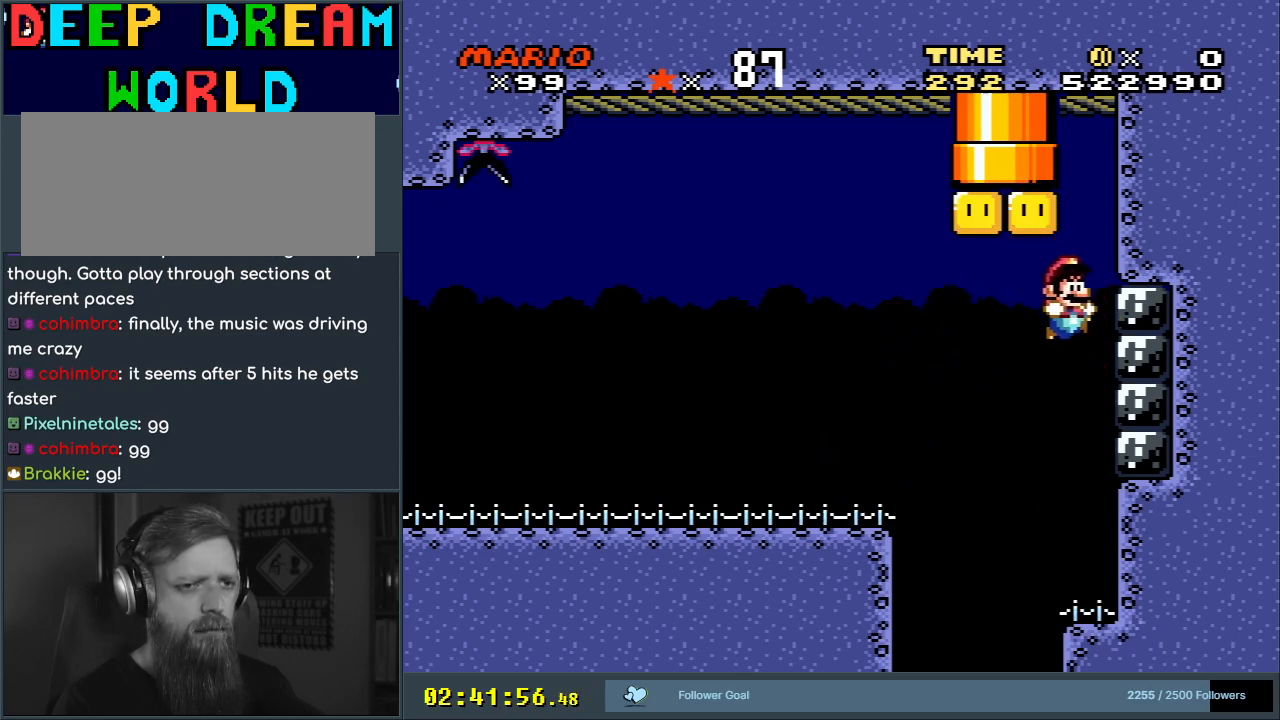
{"buttons": ["B", "Y", "DPAD_LEFT"], "events": [[83, "B", "up"], [100, "DPAD_UP", "up"], [150, "DPAD_RIGHT", "up"], [300, "DPAD_LEFT", "down"], [417, "B", "down"]]}
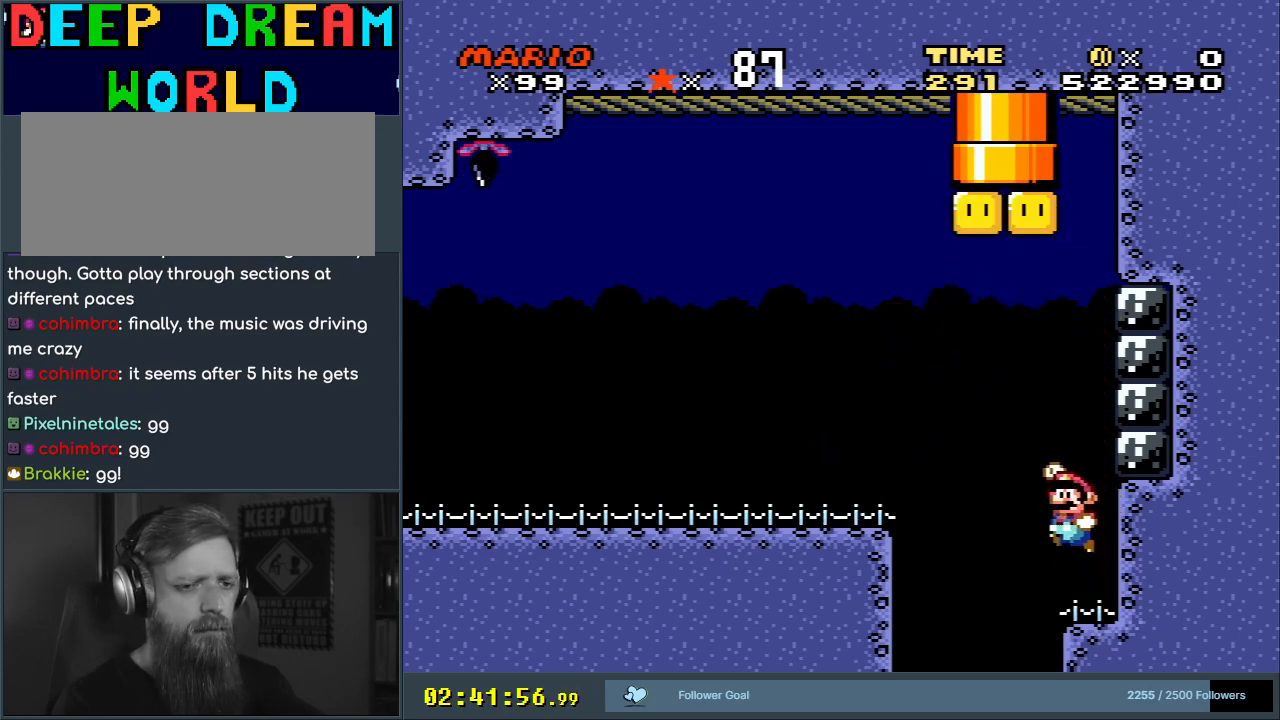
{"buttons": ["B", "Y", "DPAD_UP"], "events": [[17, "DPAD_LEFT", "up"], [33, "DPAD_UP", "down"], [50, "DPAD_RIGHT", "down"], [50, "DPAD_UP", "up"], [333, "B", "up"], [333, "DPAD_UP", "down"], [450, "B", "down"], [483, "DPAD_RIGHT", "up"]]}
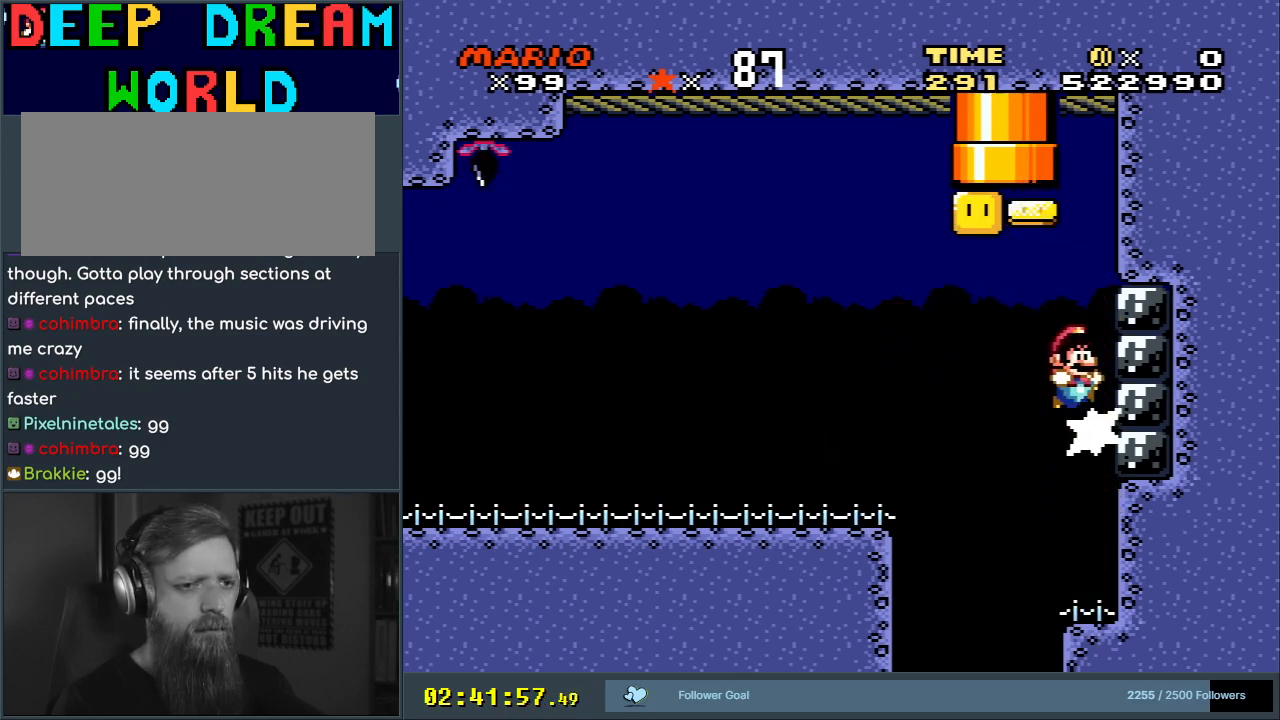
{"buttons": ["B", "Y", "DPAD_UP", "DPAD_RIGHT"], "events": [[17, "DPAD_LEFT", "down"], [150, "DPAD_LEFT", "up"], [167, "DPAD_RIGHT", "down"]]}
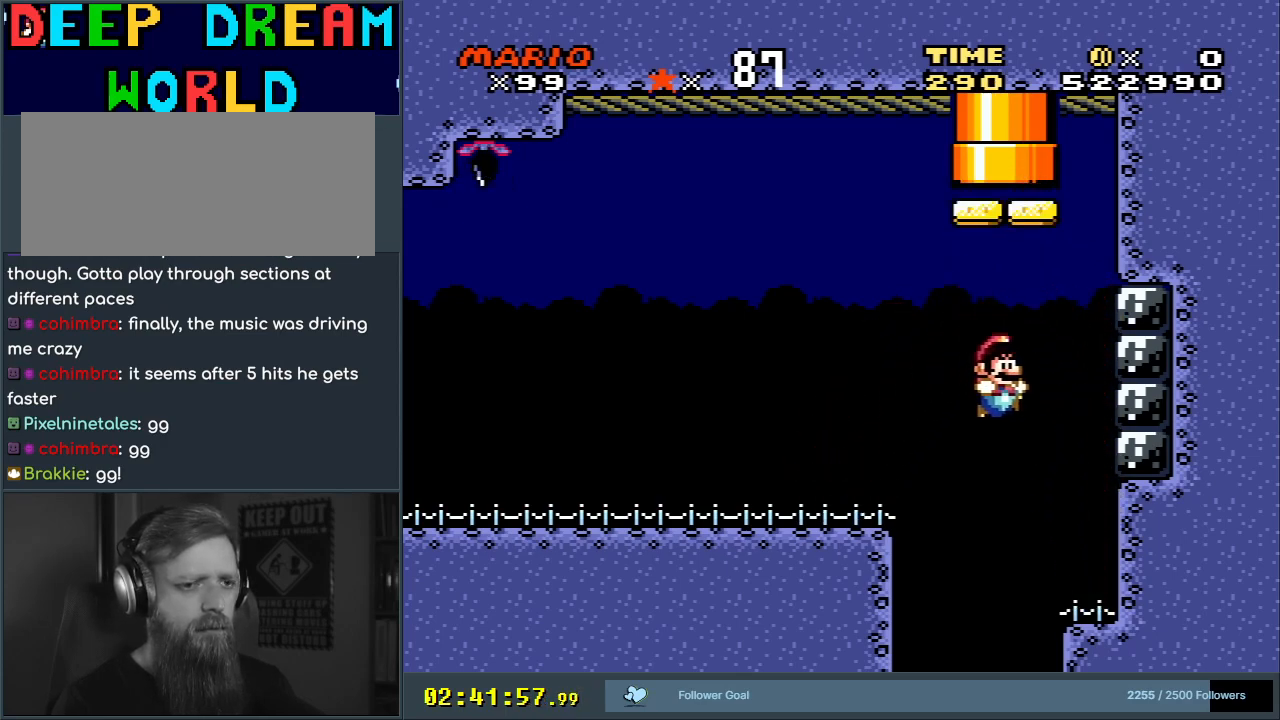
{"buttons": ["B", "Y", "DPAD_RIGHT"], "events": [[133, "B", "up"], [183, "DPAD_RIGHT", "up"], [183, "DPAD_UP", "up"], [283, "DPAD_LEFT", "down"], [367, "B", "down"], [483, "DPAD_LEFT", "up"], [483, "DPAD_RIGHT", "down"], [483, "DPAD_UP", "down"], [500, "DPAD_UP", "up"]]}
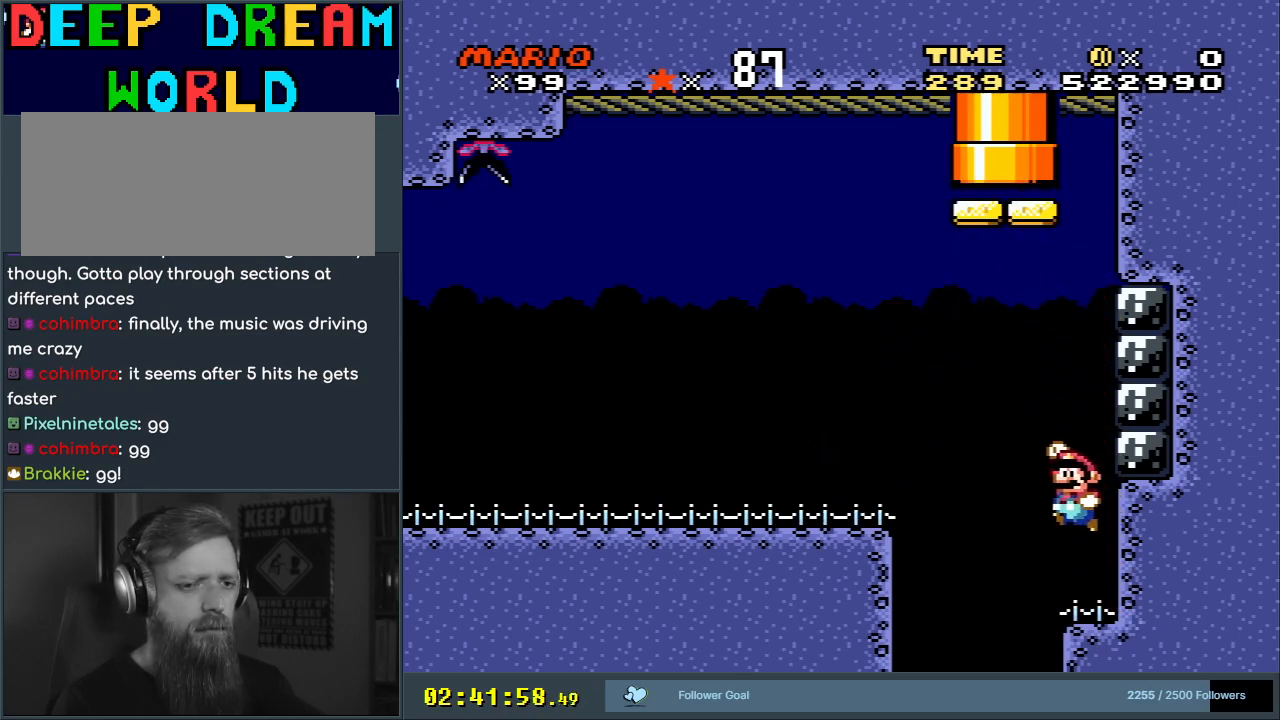
{"buttons": ["B", "Y", "DPAD_UP", "DPAD_LEFT"], "events": [[217, "DPAD_UP", "down"], [233, "B", "up"], [317, "B", "down"], [417, "DPAD_RIGHT", "up"], [450, "DPAD_LEFT", "down"]]}
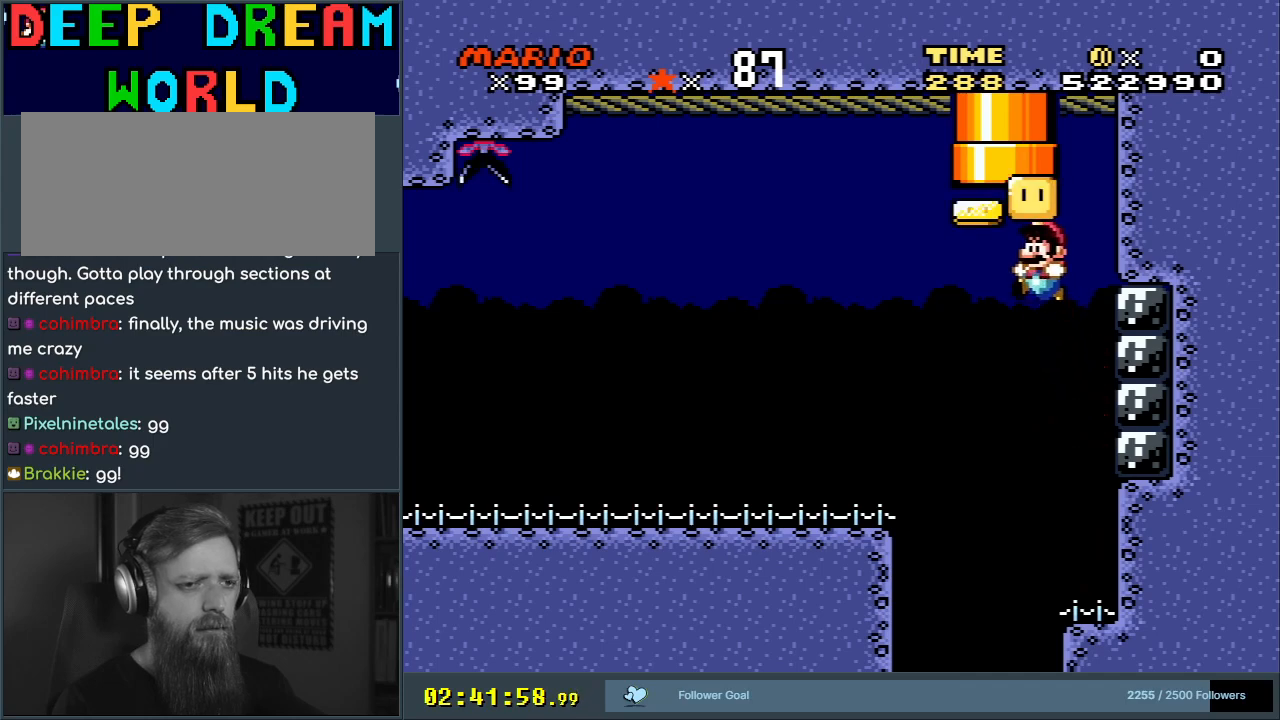
{"buttons": ["Y"], "events": [[33, "DPAD_LEFT", "up"], [67, "DPAD_RIGHT", "down"], [383, "B", "up"], [450, "DPAD_RIGHT", "up"], [450, "DPAD_UP", "up"]]}
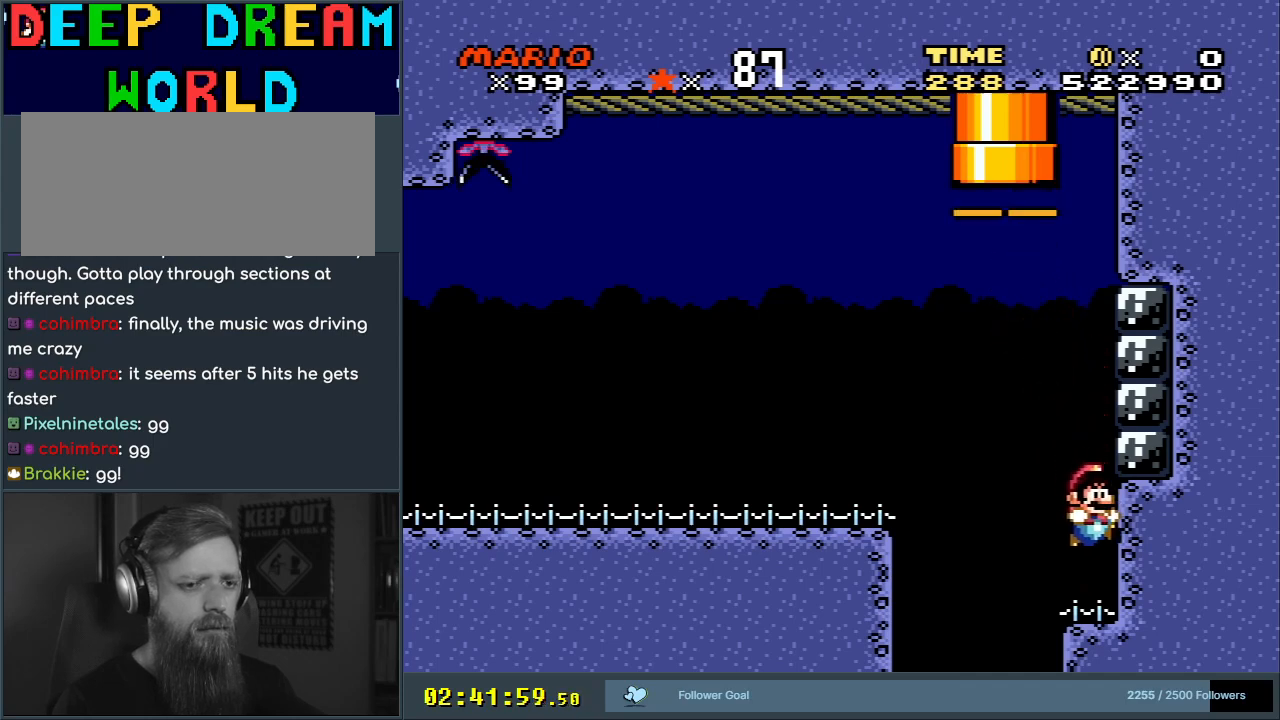
{"buttons": ["B", "Y", "DPAD_RIGHT"], "events": [[33, "DPAD_LEFT", "down"], [150, "B", "down"], [233, "DPAD_LEFT", "up"], [250, "DPAD_RIGHT", "down"]]}
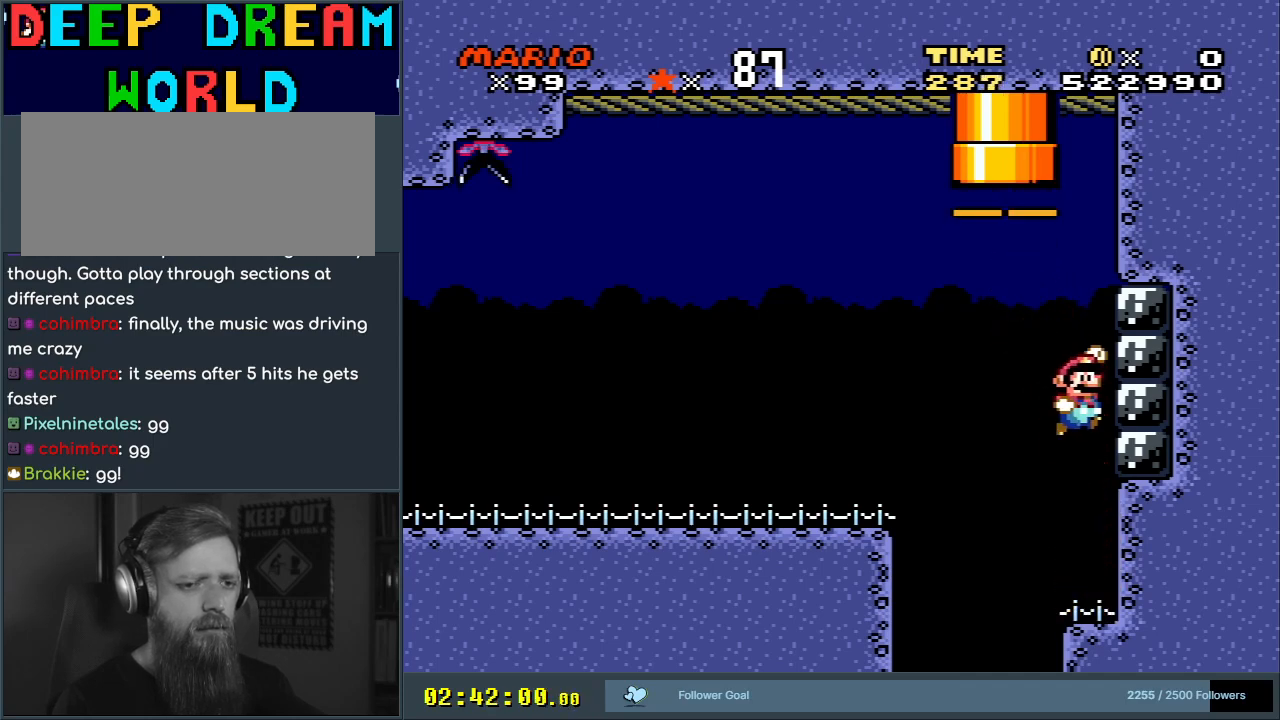
{"buttons": ["B", "Y", "DPAD_UP"], "events": [[67, "B", "up"], [100, "DPAD_UP", "down"], [133, "B", "down"], [233, "DPAD_RIGHT", "up"], [283, "DPAD_LEFT", "down"], [350, "DPAD_LEFT", "up"]]}
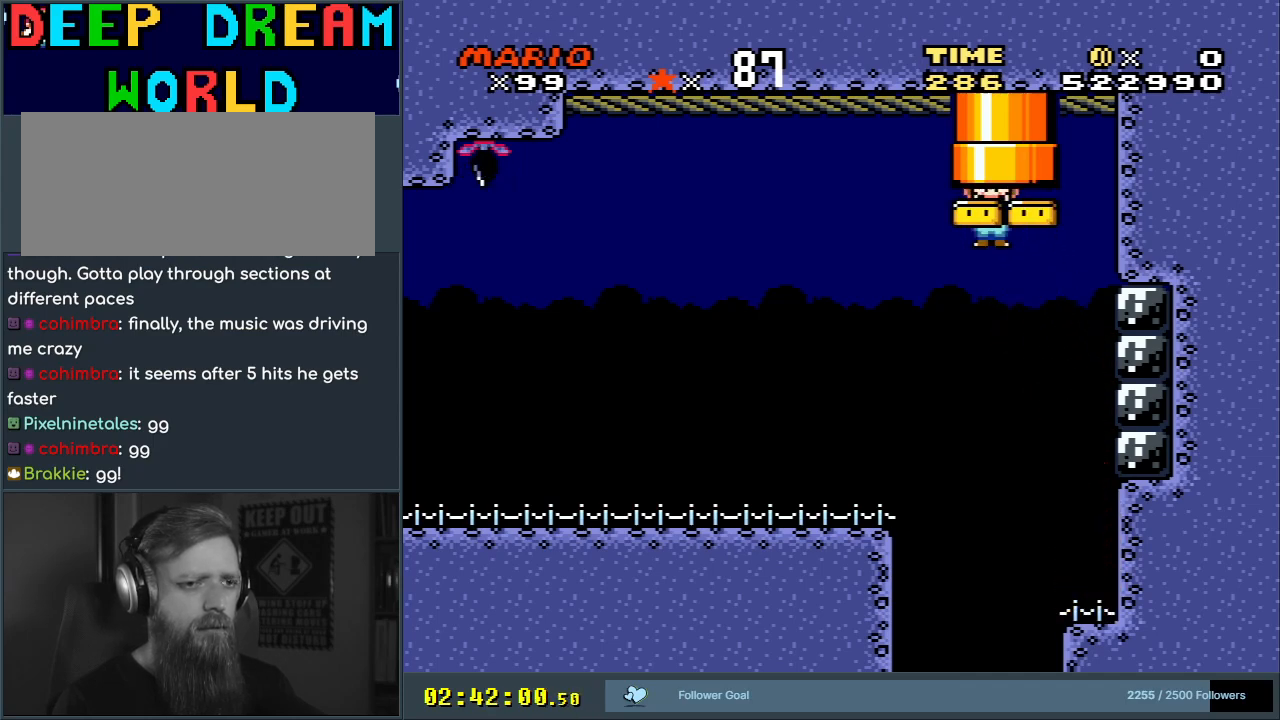
{"buttons": ["A", "B", "X"], "events": [[117, "DPAD_RIGHT", "down"], [317, "DPAD_RIGHT", "up"], [333, "DPAD_UP", "up"], [450, "X", "down"], [467, "A", "down"], [500, "Y", "up"]]}
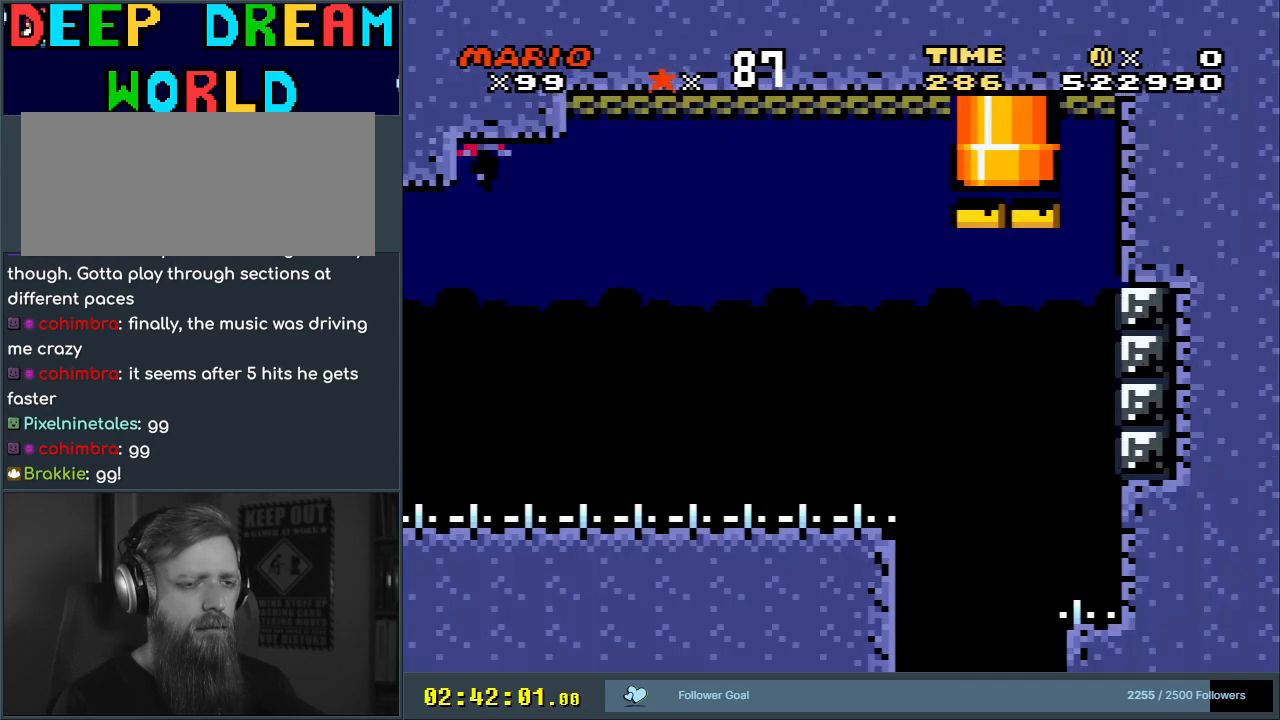
{"buttons": ["Y"], "events": [[33, "B", "up"], [67, "X", "up"], [100, "A", "up"], [300, "Y", "down"]]}
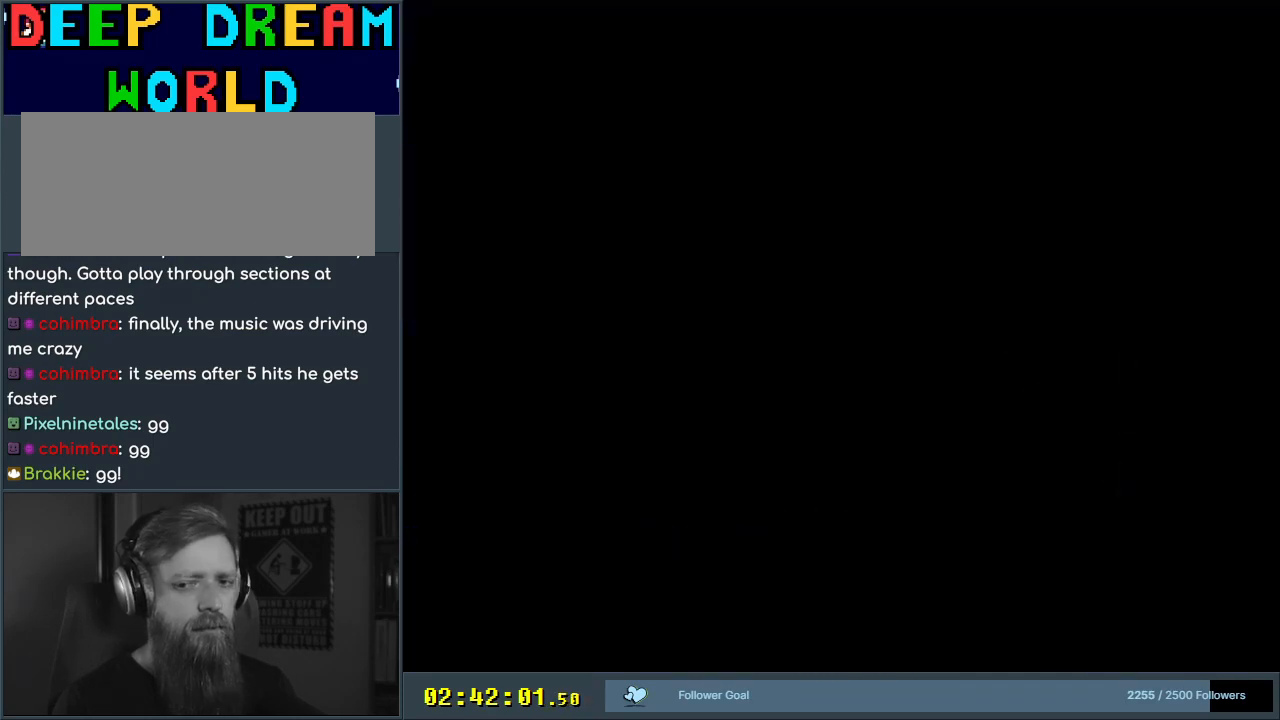
{"buttons": ["Y"], "events": []}
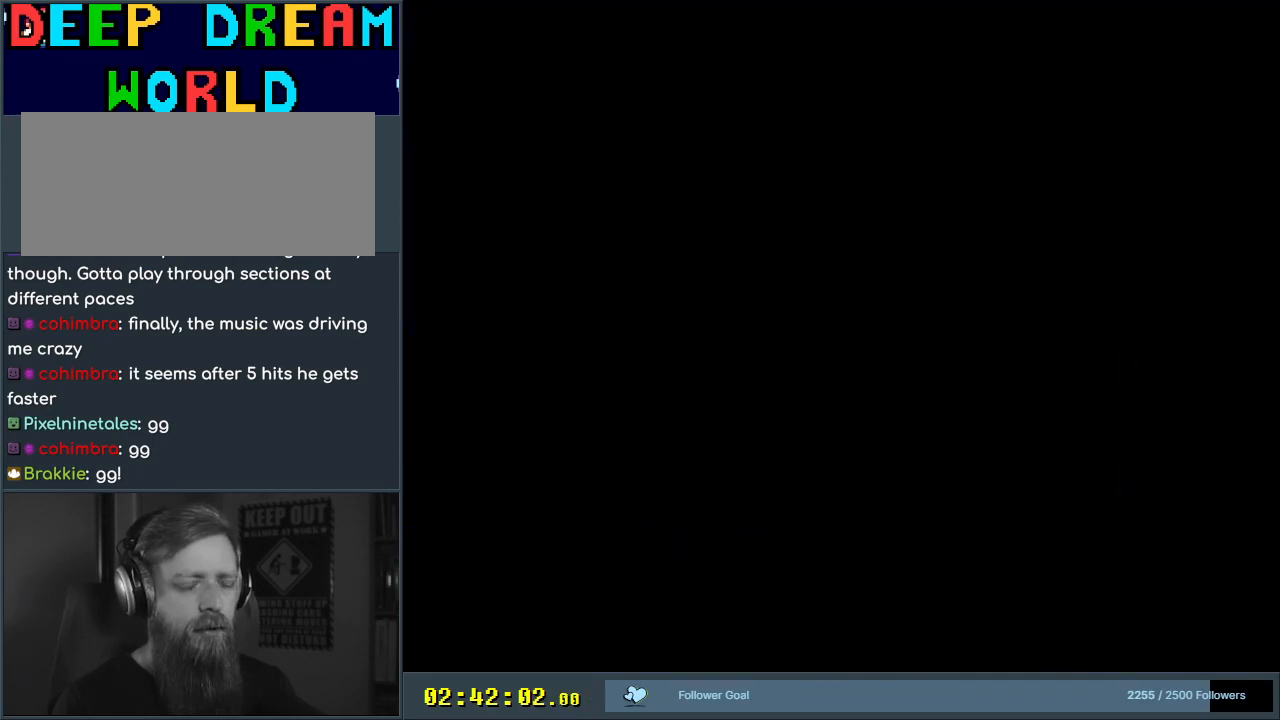
{"buttons": ["Y"], "events": []}
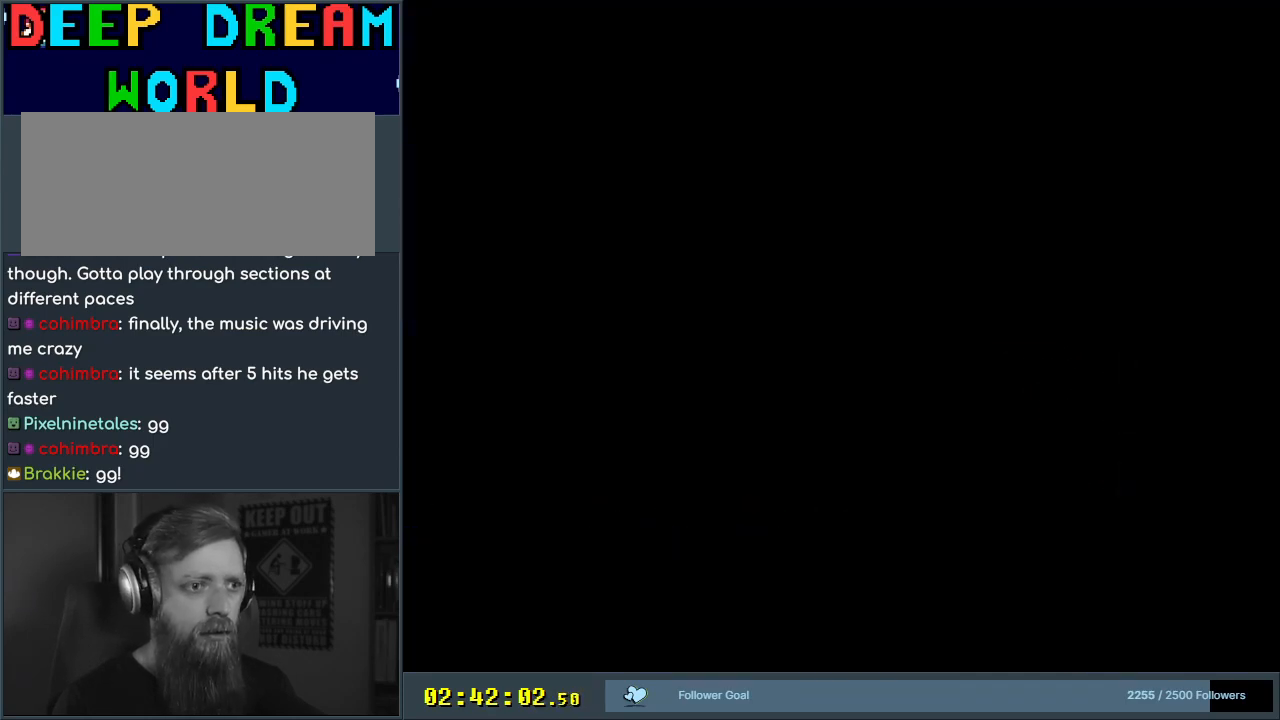
{"buttons": ["Y"], "events": []}
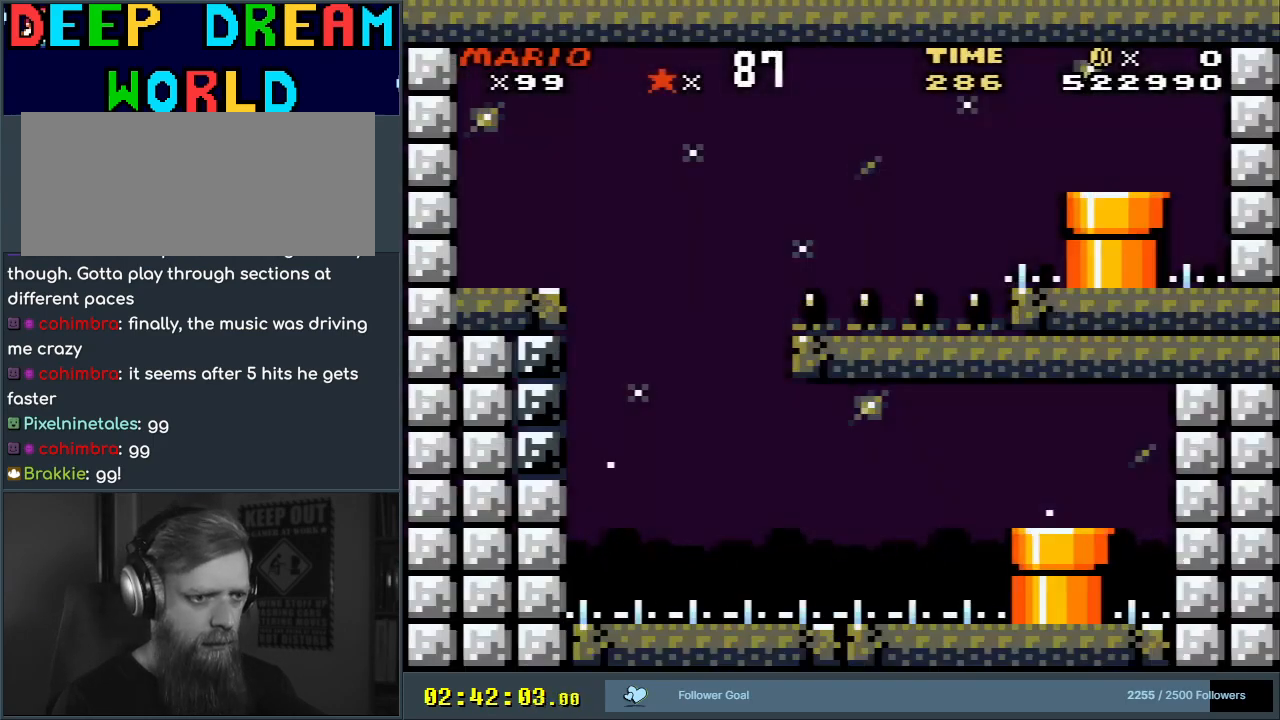
{"buttons": ["Y"], "events": []}
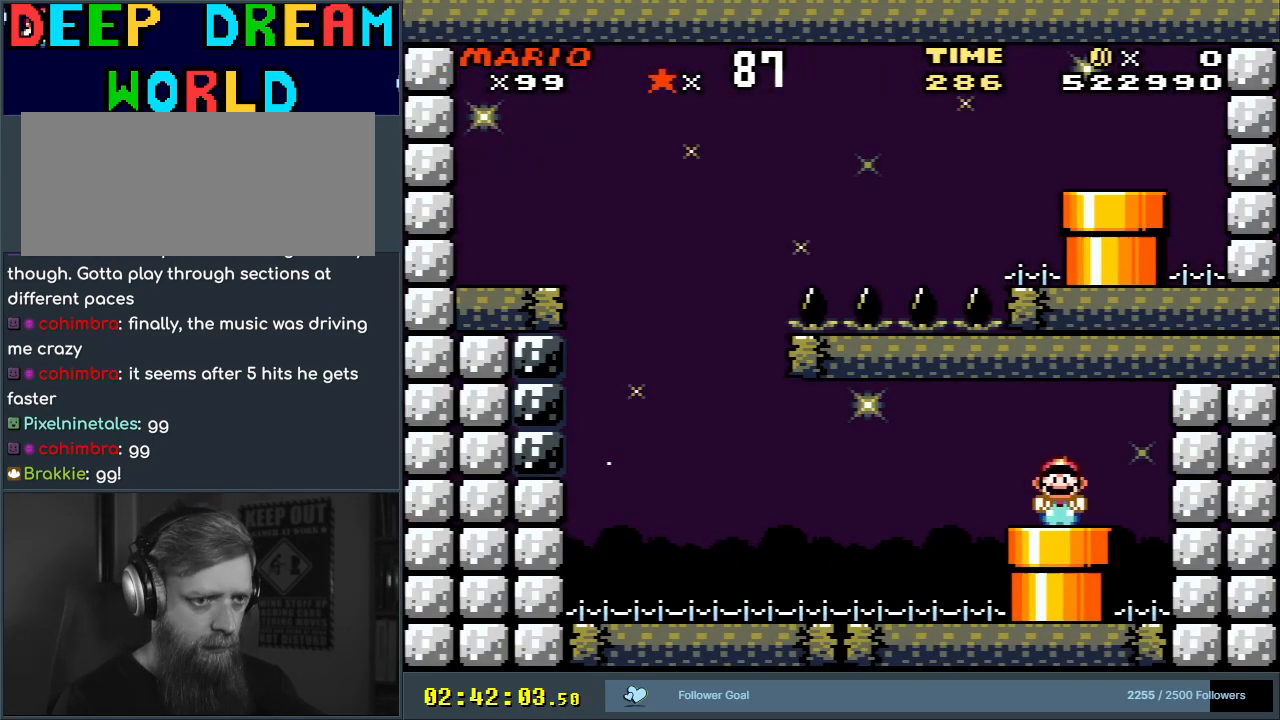
{"buttons": ["Y", "DPAD_LEFT"], "events": [[267, "DPAD_LEFT", "down"]]}
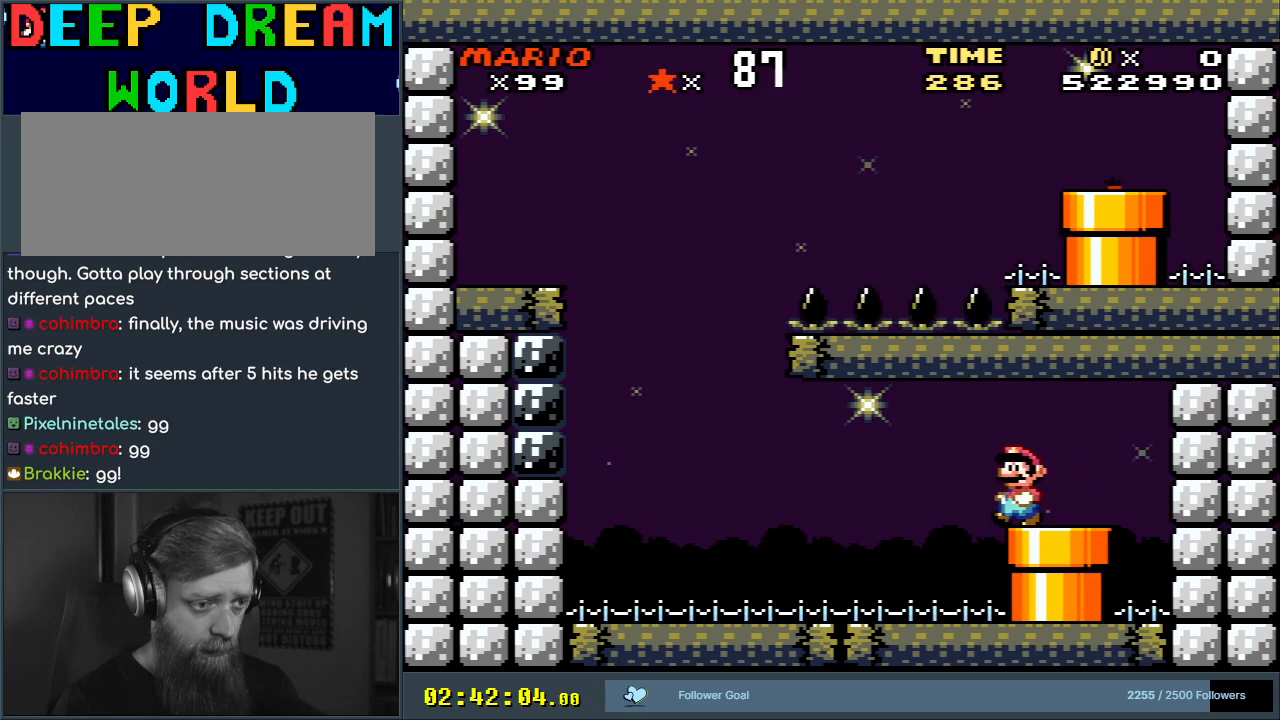
{"buttons": ["Y", "DPAD_LEFT"], "events": []}